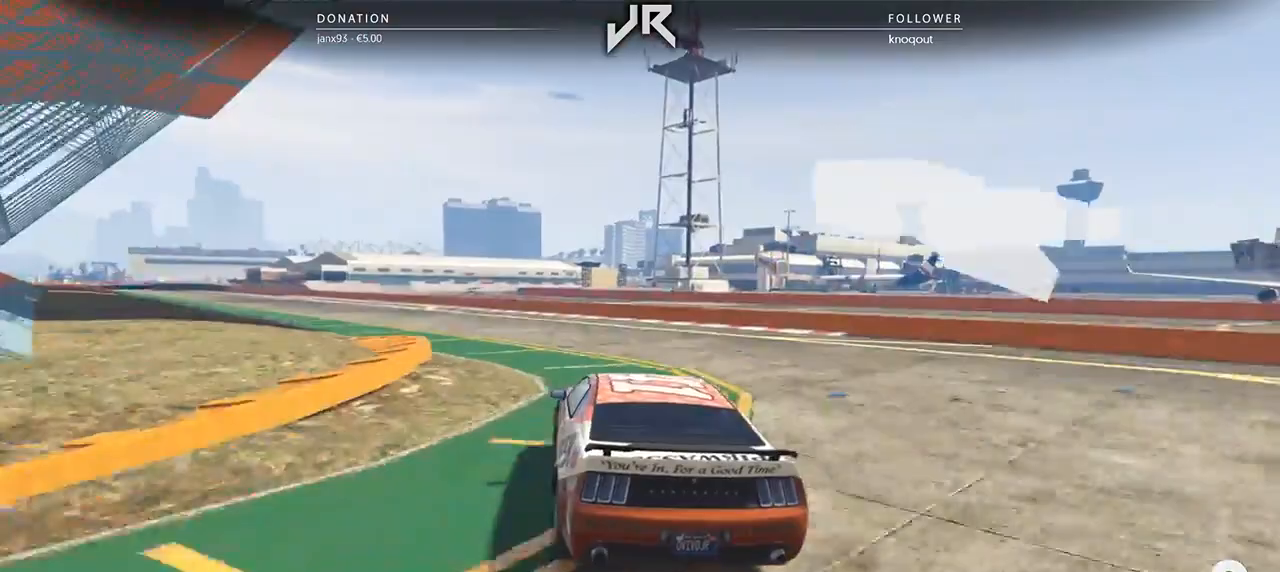
Gameplay with a controller (Xbox layout); each line is a JSON object with the inputs held at the frame after it. "events" lists button and stick changes between this image and that frame as [ms after this image, input, new state], when the widget could be followed in between. Not read: R2.
{"buttons": [], "left_stick": "center", "right_stick": "center", "events": [[146, "left_stick", "center"], [250, "left_stick", "left"], [417, "left_stick", "center"]]}
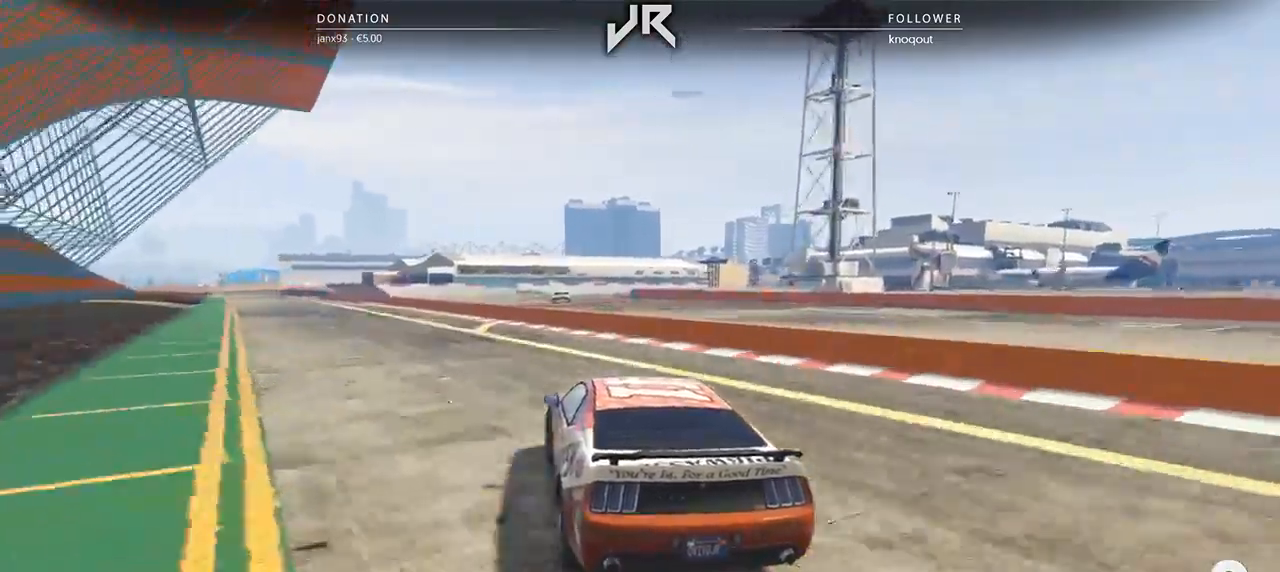
{"buttons": [], "left_stick": "center", "right_stick": "center", "events": [[21, "left_stick", "left"], [146, "left_stick", "center"], [271, "left_stick", "left"], [396, "left_stick", "center"]]}
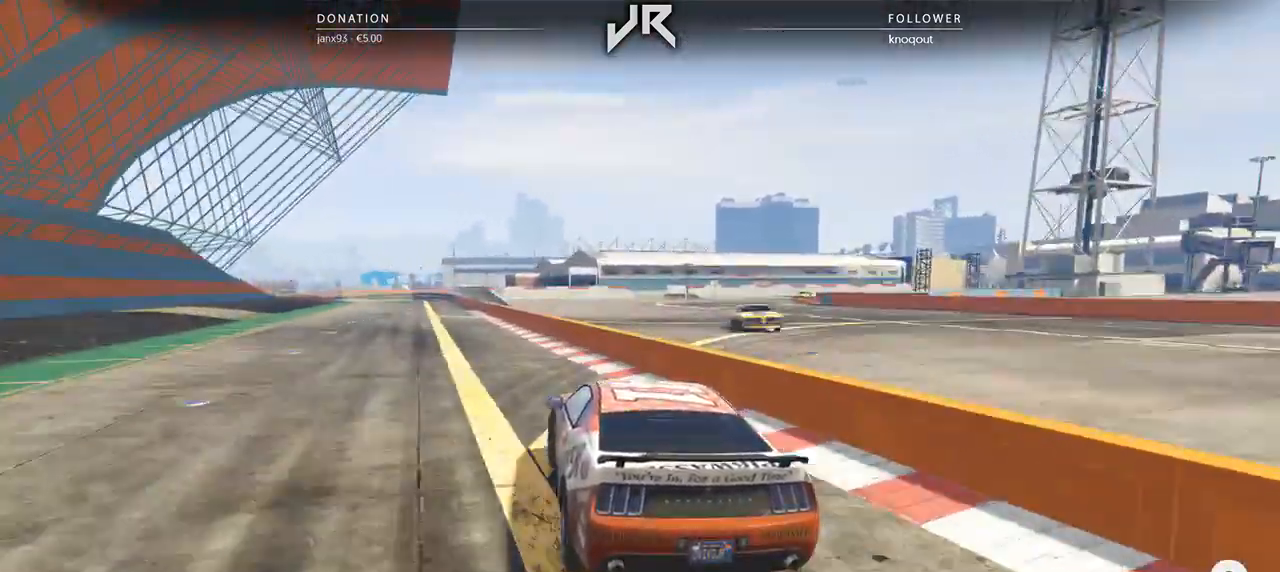
{"buttons": [], "left_stick": "center", "right_stick": "center", "events": [[42, "left_stick", "left"], [104, "left_stick", "center"], [271, "left_stick", "left"], [333, "left_stick", "center"]]}
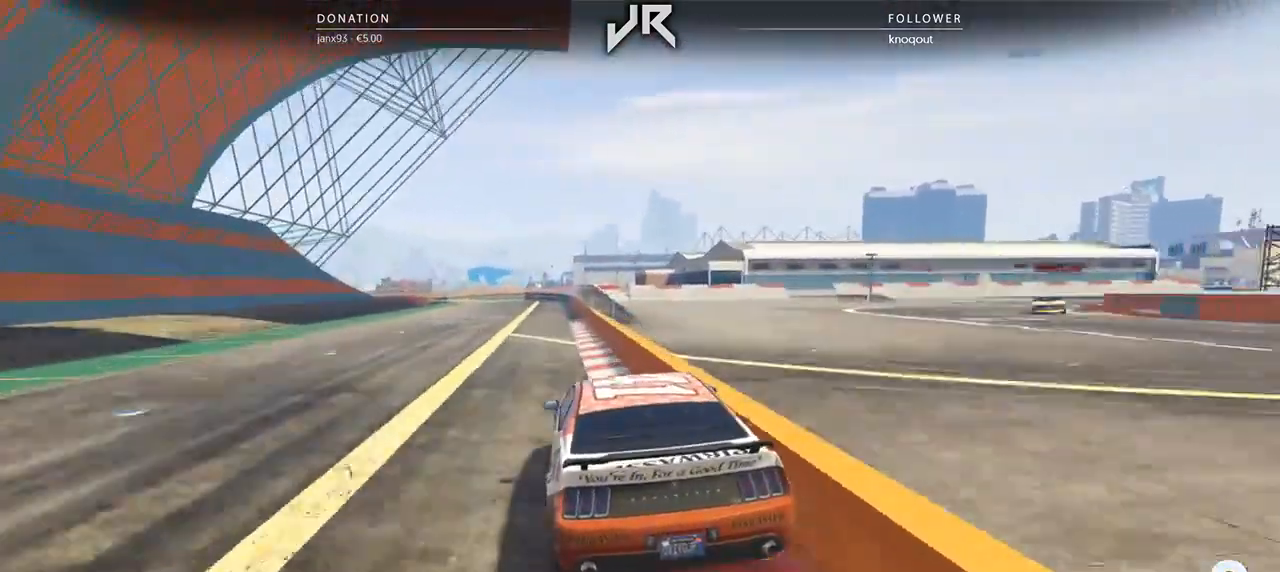
{"buttons": [], "left_stick": "left", "right_stick": "center", "events": [[500, "left_stick", "left"]]}
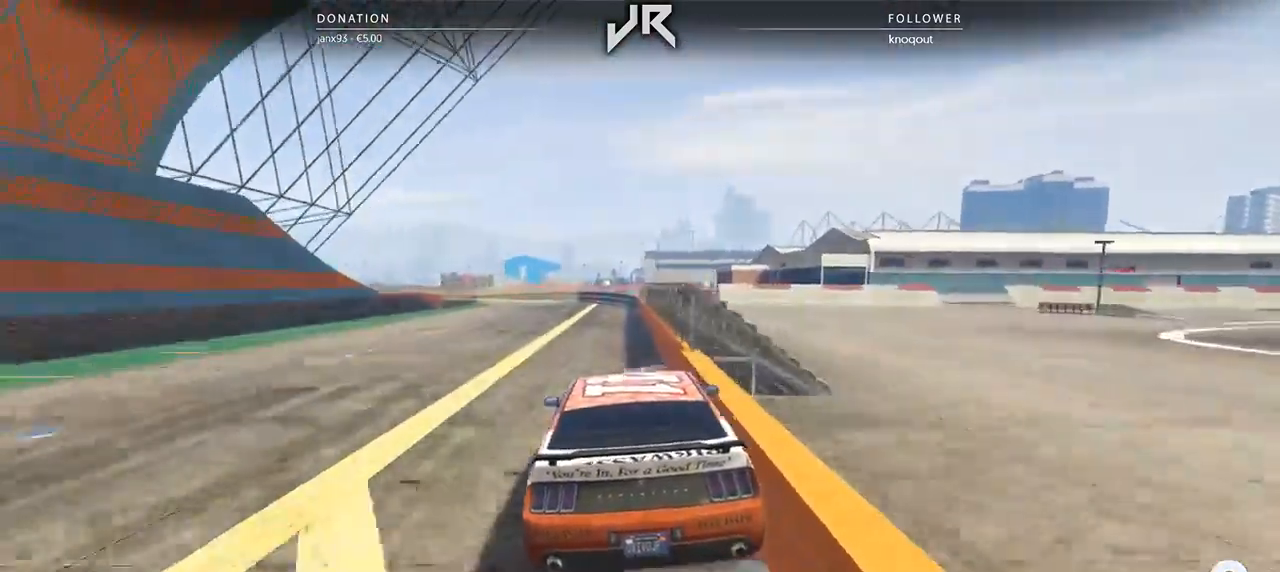
{"buttons": [], "left_stick": "center", "right_stick": "center", "events": [[167, "left_stick", "center"], [292, "left_stick", "left"], [500, "left_stick", "center"]]}
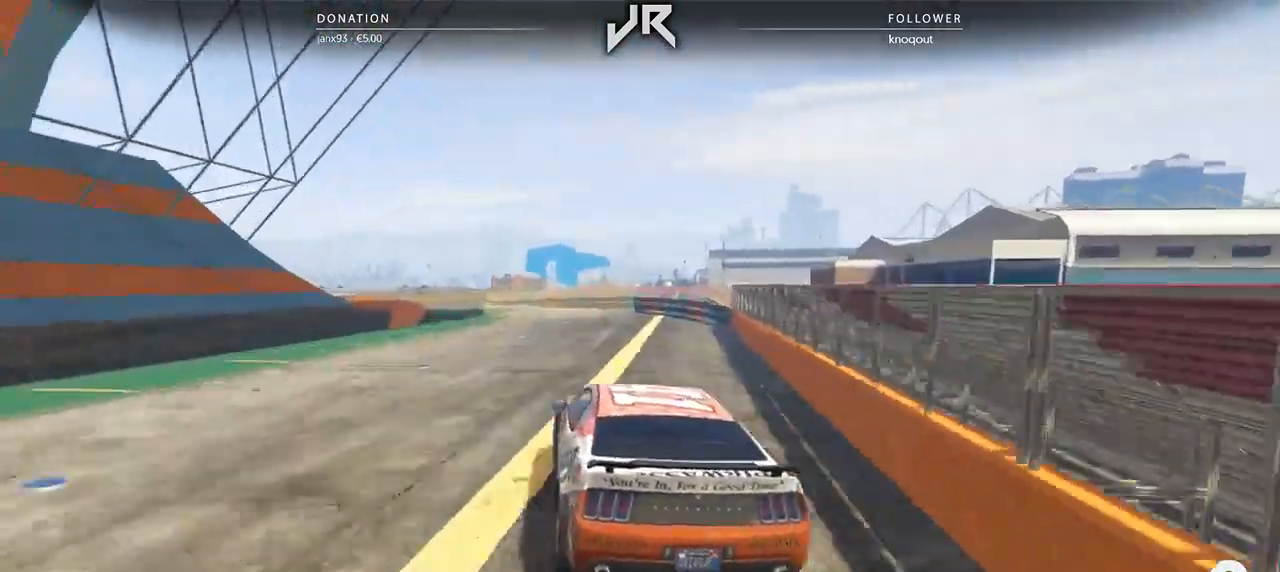
{"buttons": [], "left_stick": "down-left", "right_stick": "center", "events": [[125, "left_stick", "left"], [354, "left_stick", "center"], [479, "left_stick", "down-left"]]}
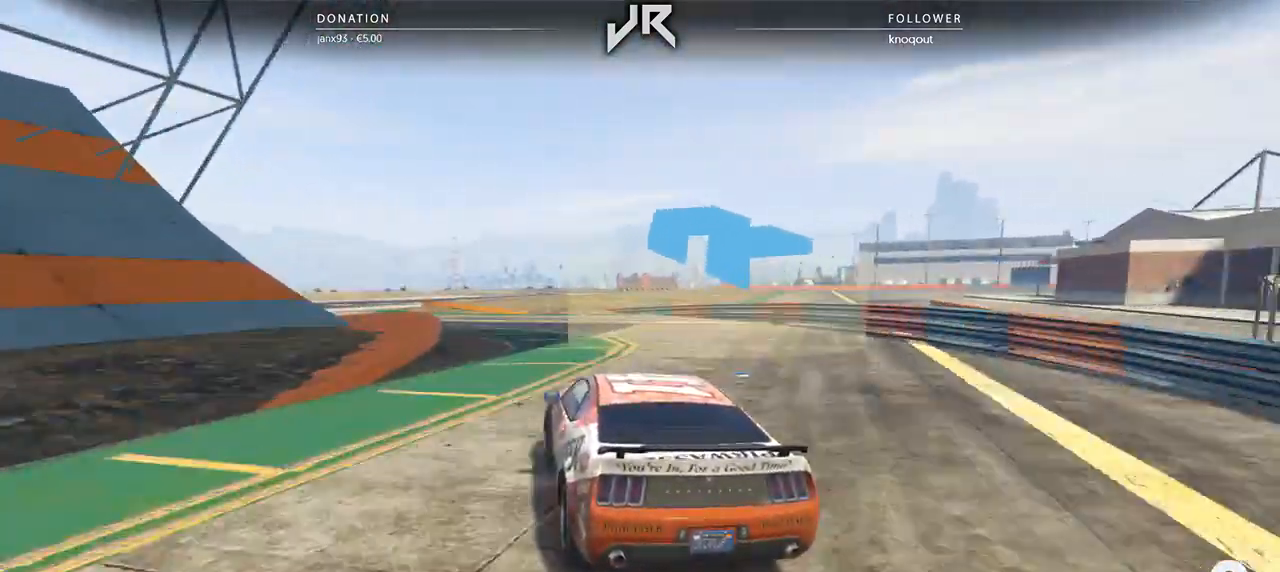
{"buttons": [], "left_stick": "left", "right_stick": "center", "events": [[146, "left_stick", "center"], [250, "left_stick", "left"], [375, "left_stick", "center"], [479, "left_stick", "left"]]}
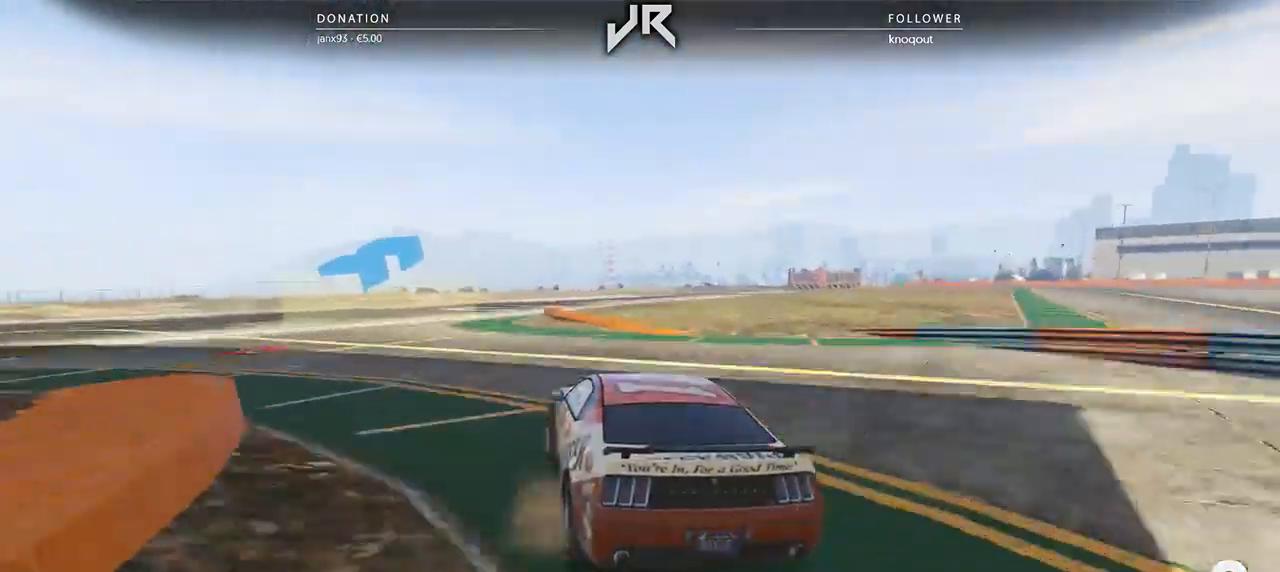
{"buttons": [], "left_stick": "right", "right_stick": "center", "events": [[42, "left_stick", "center"], [417, "left_stick", "right"]]}
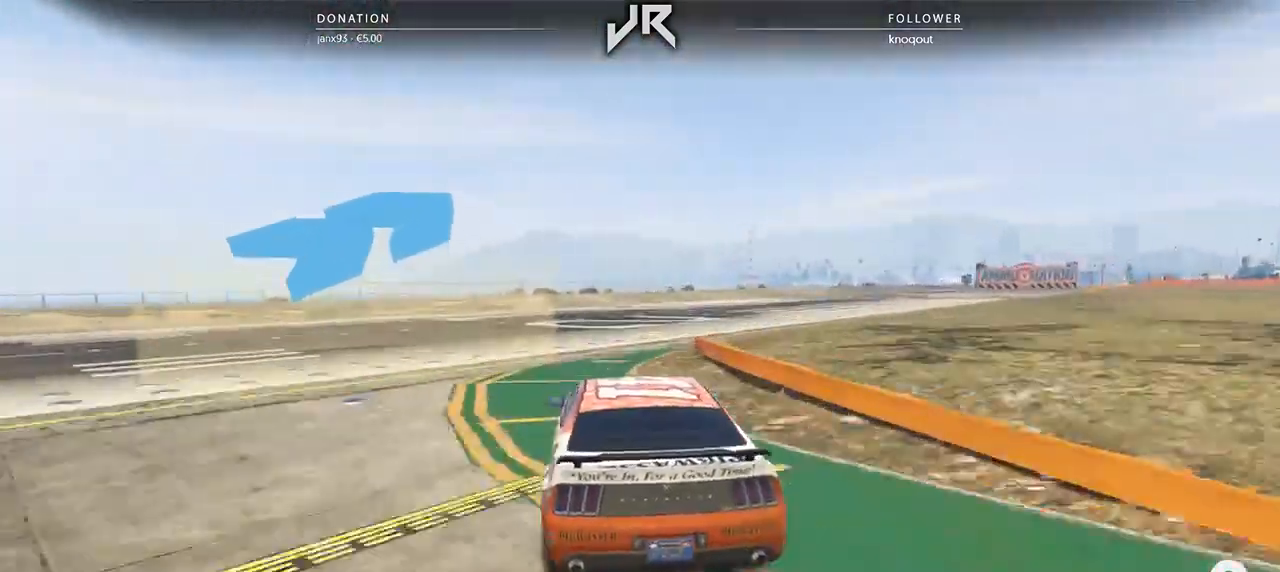
{"buttons": [], "left_stick": "right", "right_stick": "center", "events": [[104, "left_stick", "center"], [208, "left_stick", "right"], [312, "left_stick", "center"], [396, "left_stick", "right"]]}
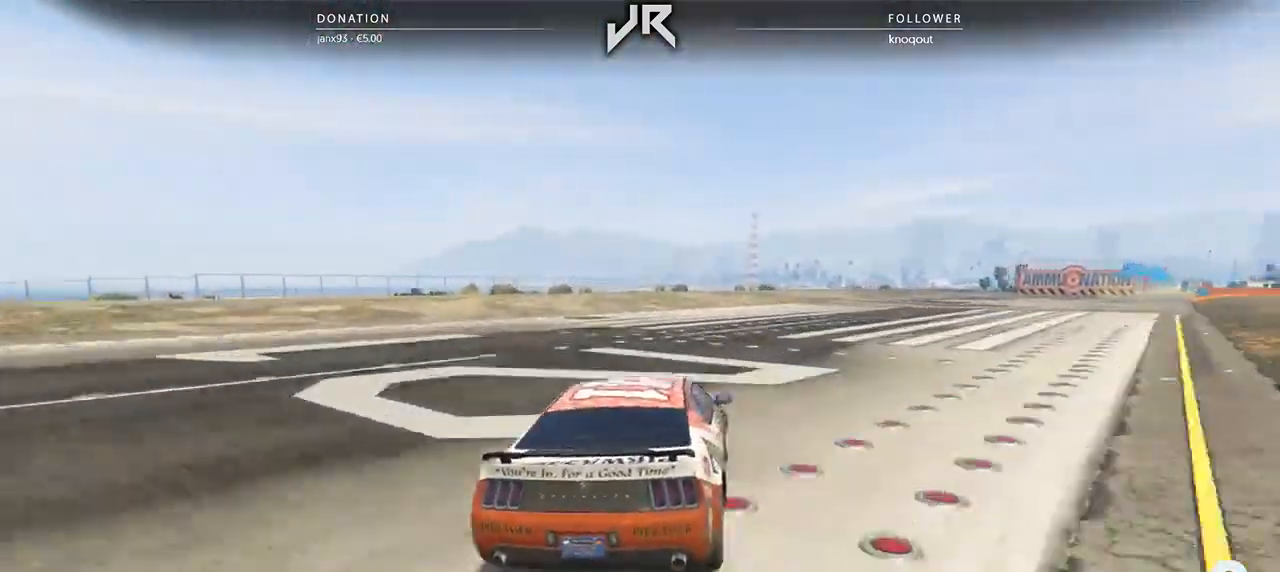
{"buttons": [], "left_stick": "right", "right_stick": "center", "events": [[62, "left_stick", "center"], [125, "left_stick", "right"], [271, "left_stick", "center"], [333, "left_stick", "right"], [438, "left_stick", "center"], [500, "left_stick", "right"]]}
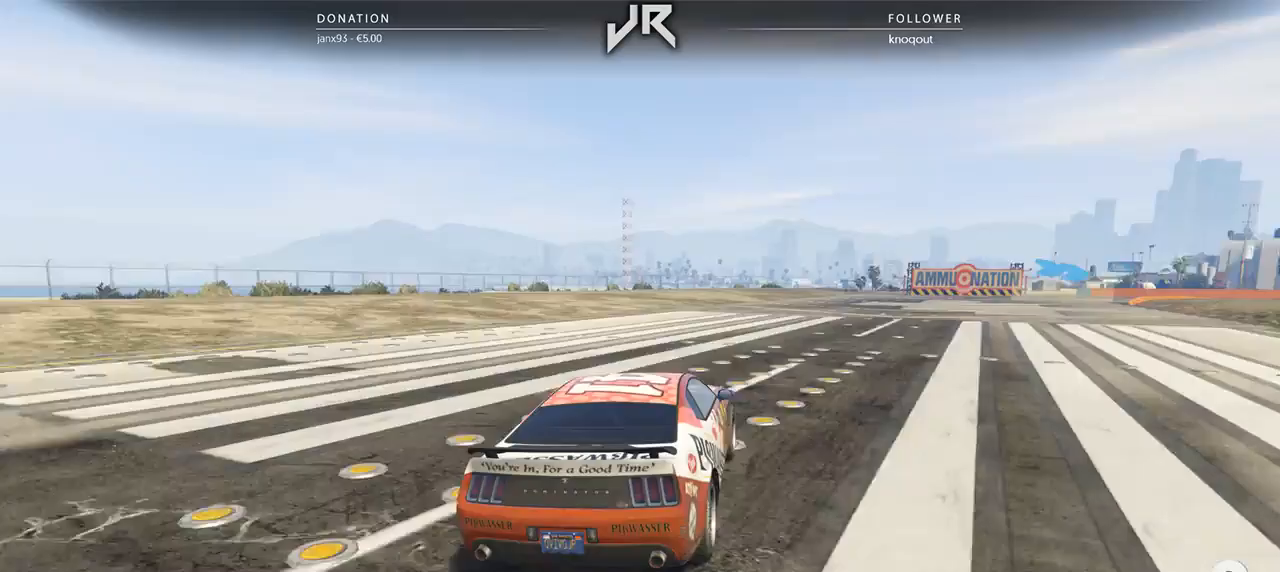
{"buttons": [], "left_stick": "right", "right_stick": "center", "events": [[354, "left_stick", "center"], [417, "left_stick", "right"]]}
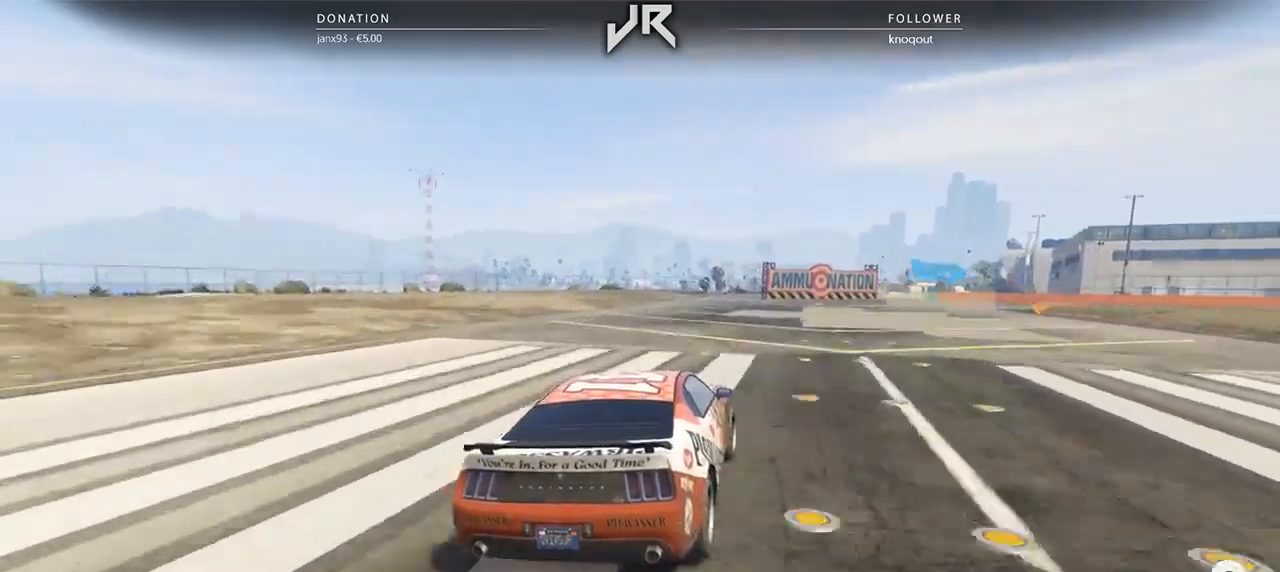
{"buttons": [], "left_stick": "center", "right_stick": "center", "events": [[21, "left_stick", "center"], [125, "left_stick", "right"], [229, "left_stick", "center"], [333, "R1", "down"], [333, "left_stick", "right"], [417, "R1", "up"], [458, "left_stick", "center"]]}
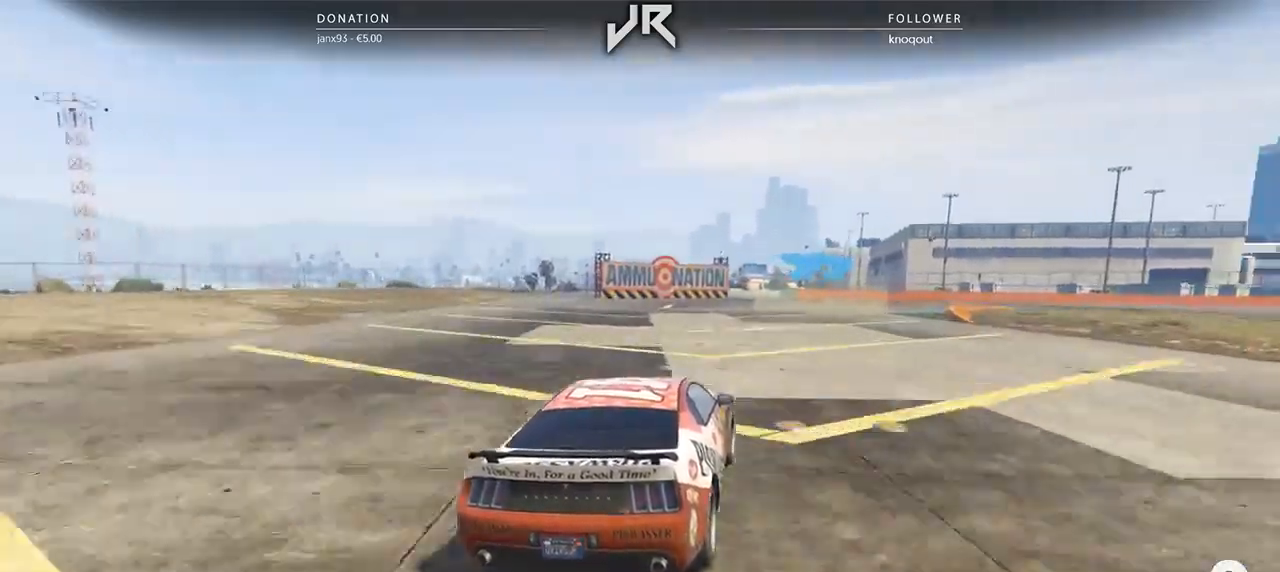
{"buttons": [], "left_stick": "right", "right_stick": "center", "events": [[21, "left_stick", "right"], [146, "left_stick", "center"], [208, "left_stick", "right"], [354, "left_stick", "center"], [417, "left_stick", "right"]]}
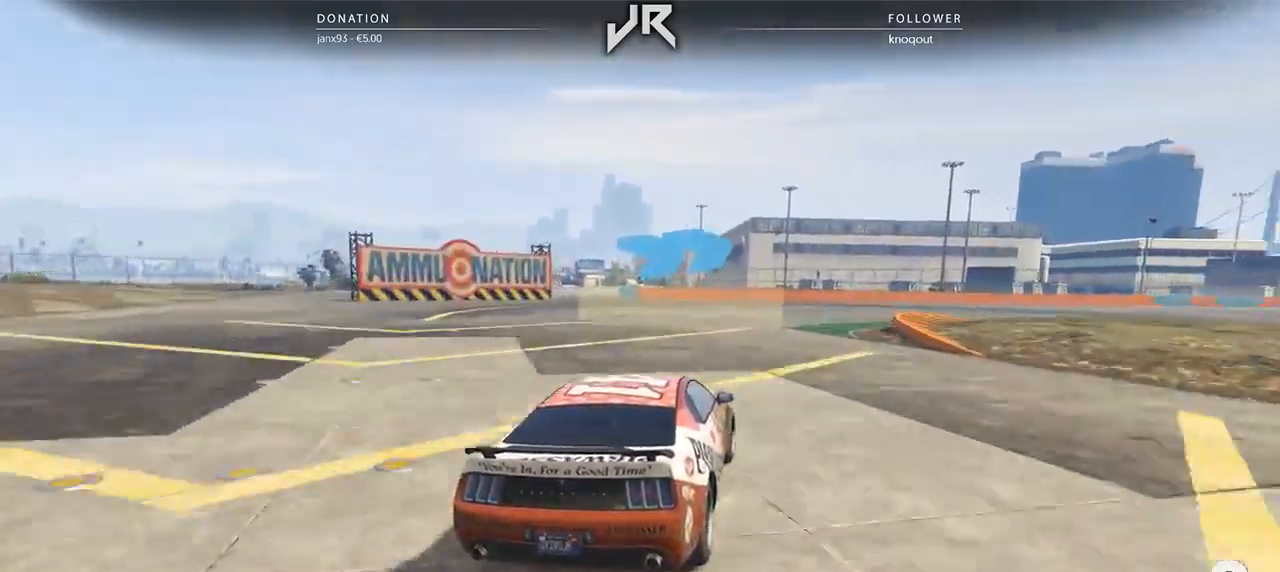
{"buttons": [], "left_stick": "center", "right_stick": "center", "events": [[42, "left_stick", "center"], [104, "left_stick", "right"], [208, "left_stick", "center"], [312, "left_stick", "right"], [417, "left_stick", "center"]]}
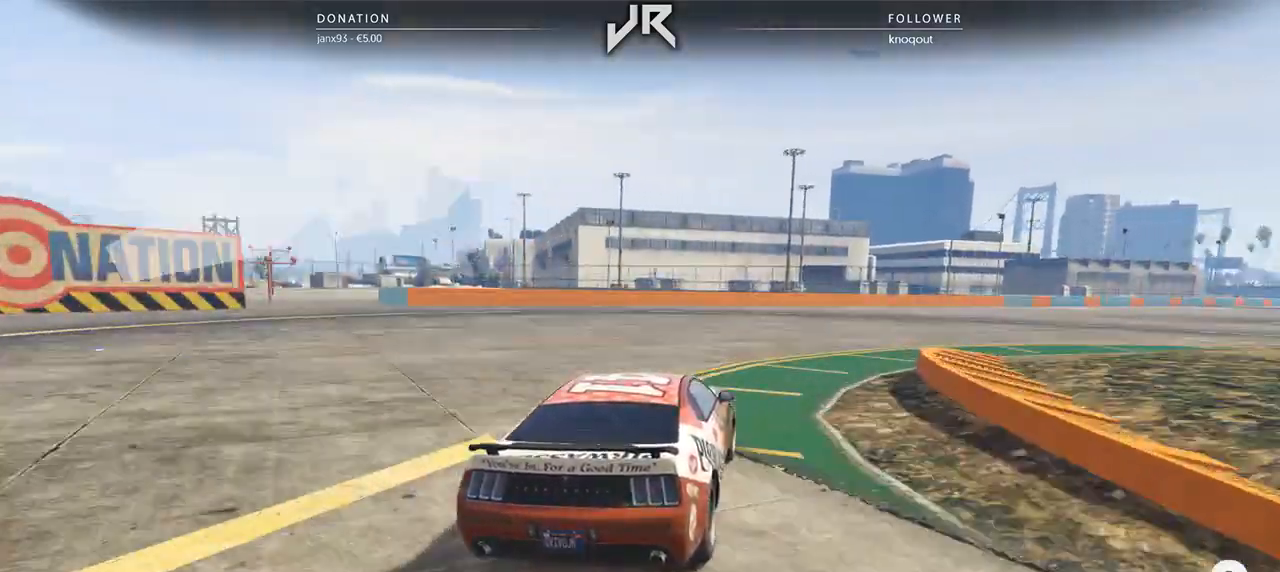
{"buttons": [], "left_stick": "center", "right_stick": "center", "events": [[21, "left_stick", "right"], [104, "left_stick", "center"], [167, "left_stick", "right"], [271, "R1", "down"], [312, "left_stick", "center"], [375, "R1", "up"], [417, "left_stick", "right"], [500, "left_stick", "center"]]}
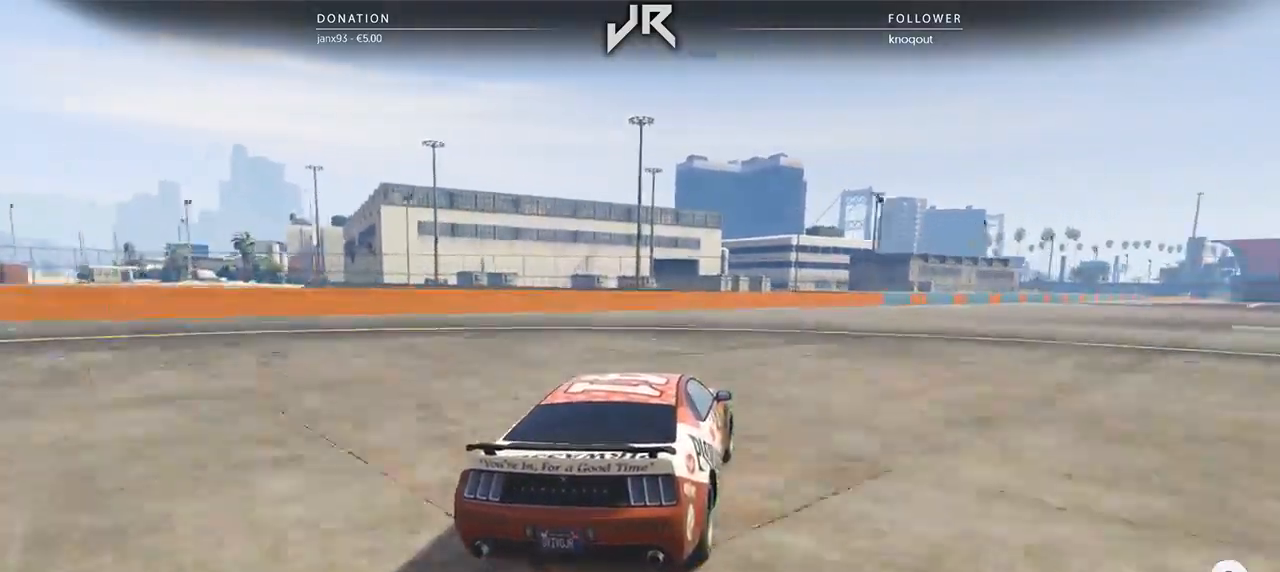
{"buttons": [], "left_stick": "center", "right_stick": "center", "events": [[104, "left_stick", "right"], [167, "left_stick", "center"], [312, "left_stick", "right"], [375, "left_stick", "center"]]}
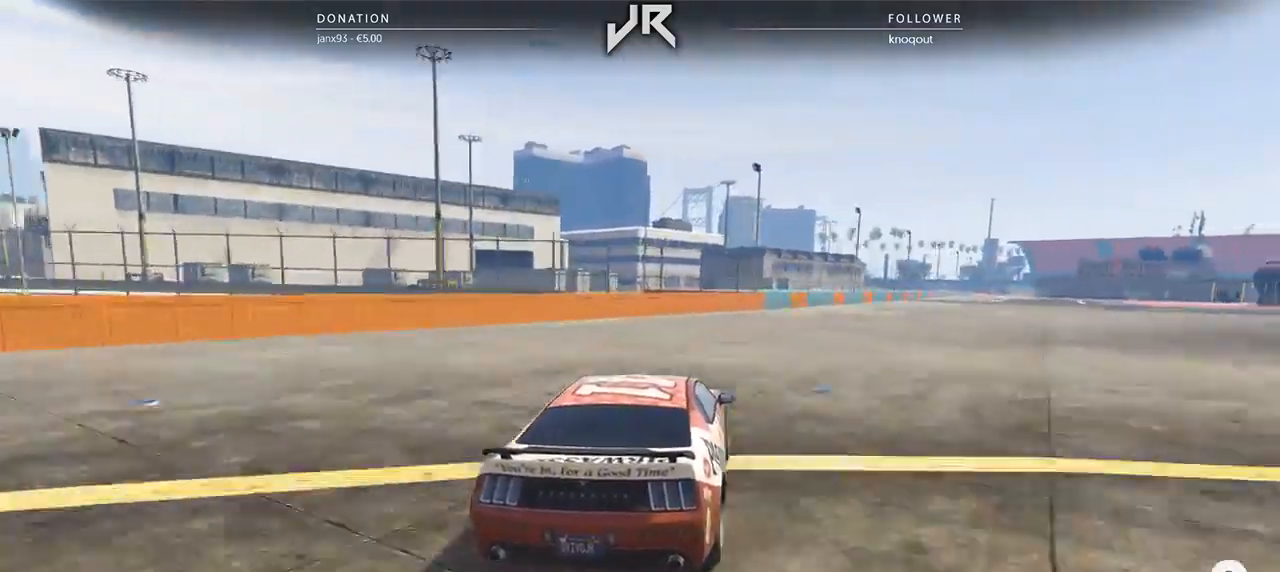
{"buttons": [], "left_stick": "center", "right_stick": "center", "events": [[104, "left_stick", "right"], [188, "left_stick", "center"], [354, "left_stick", "right"], [458, "left_stick", "center"]]}
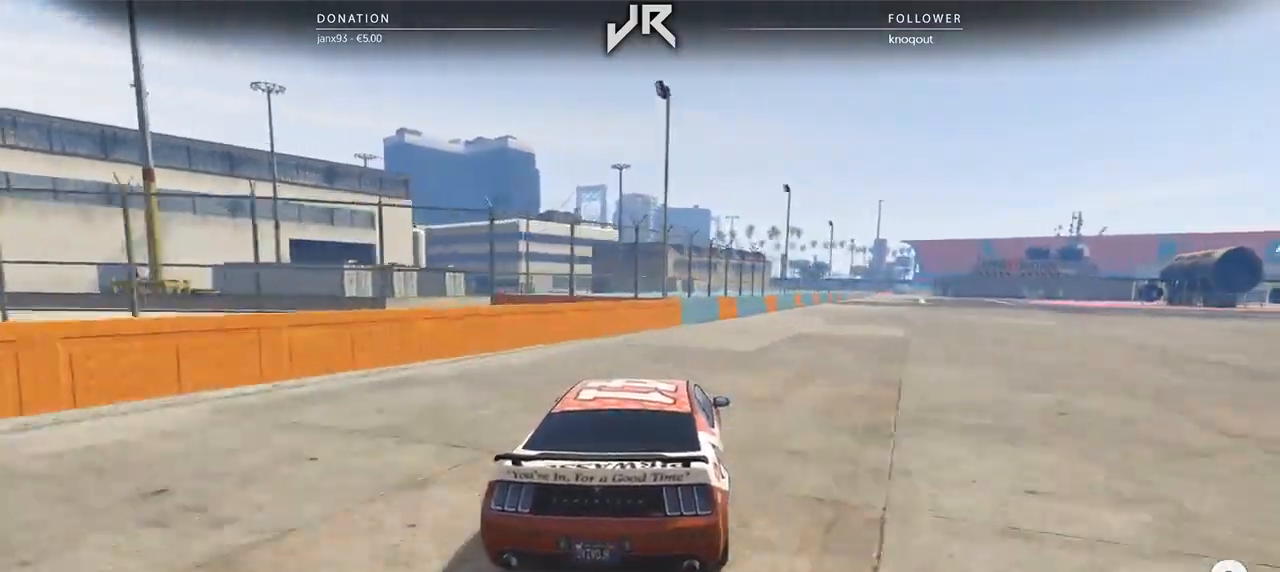
{"buttons": [], "left_stick": "center", "right_stick": "center", "events": [[167, "left_stick", "right"], [250, "left_stick", "center"]]}
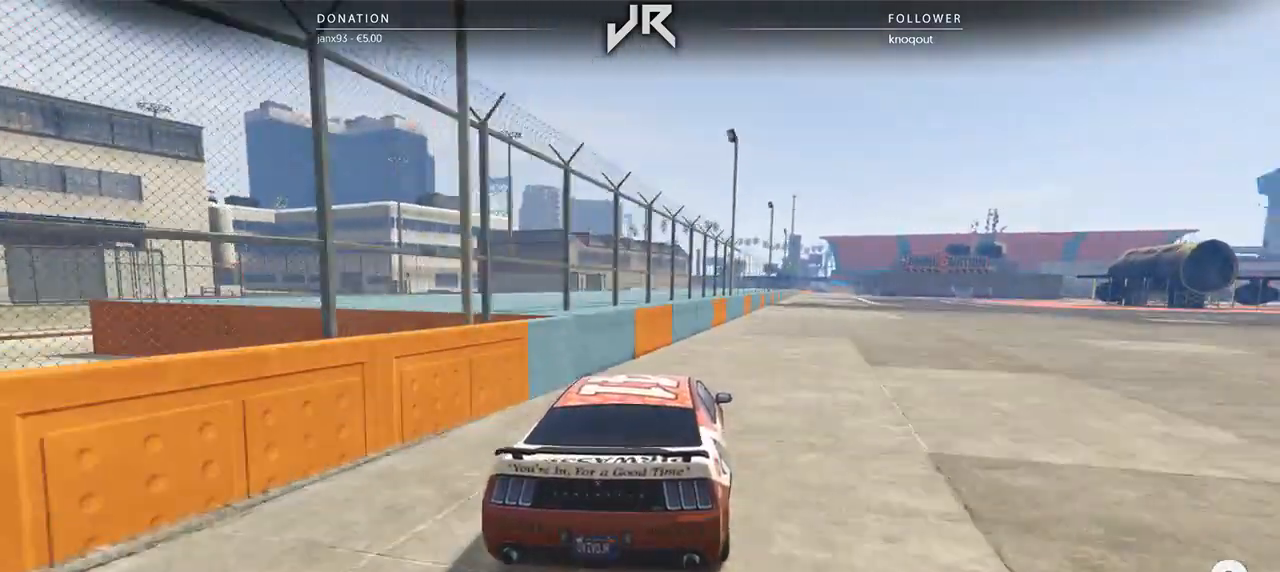
{"buttons": [], "left_stick": "center", "right_stick": "center", "events": [[42, "left_stick", "right"], [146, "left_stick", "center"], [250, "left_stick", "right"], [312, "left_stick", "center"]]}
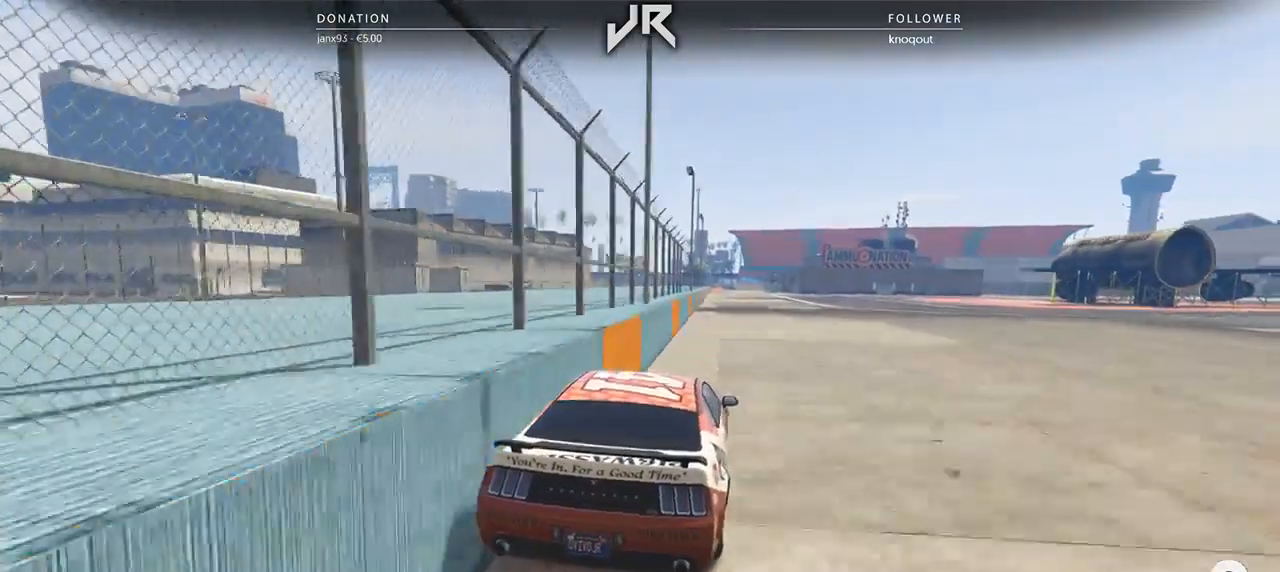
{"buttons": [], "left_stick": "center", "right_stick": "center", "events": [[83, "left_stick", "right"], [146, "left_stick", "center"], [354, "left_stick", "left"], [438, "left_stick", "center"]]}
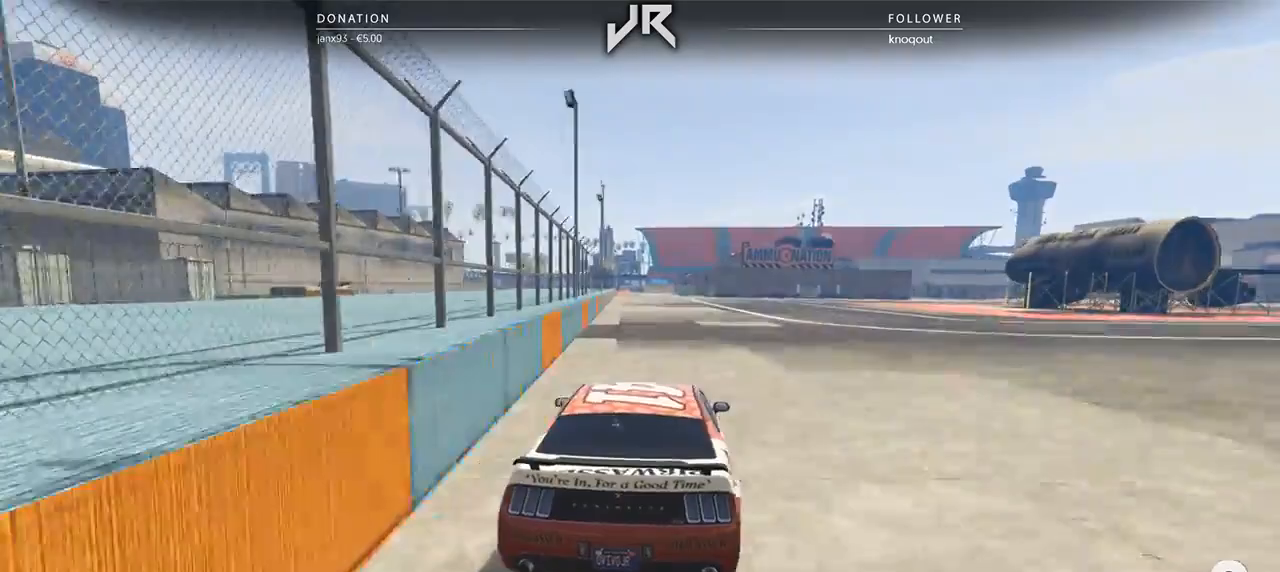
{"buttons": [], "left_stick": "center", "right_stick": "center", "events": [[271, "left_stick", "down-left"], [354, "left_stick", "center"]]}
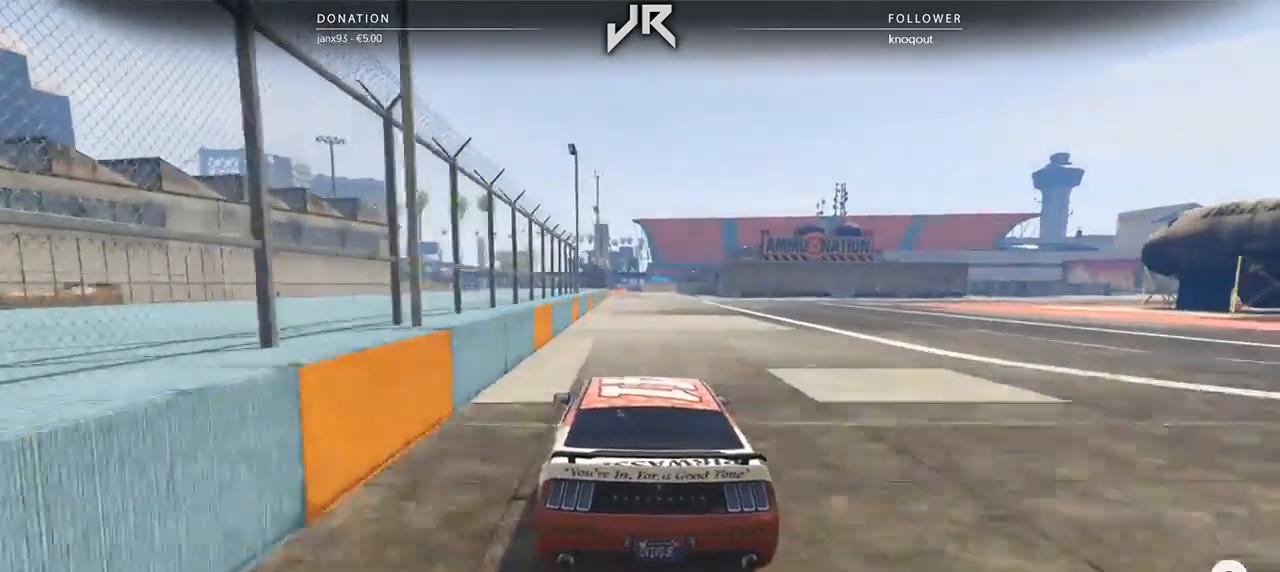
{"buttons": [], "left_stick": "center", "right_stick": "center", "events": []}
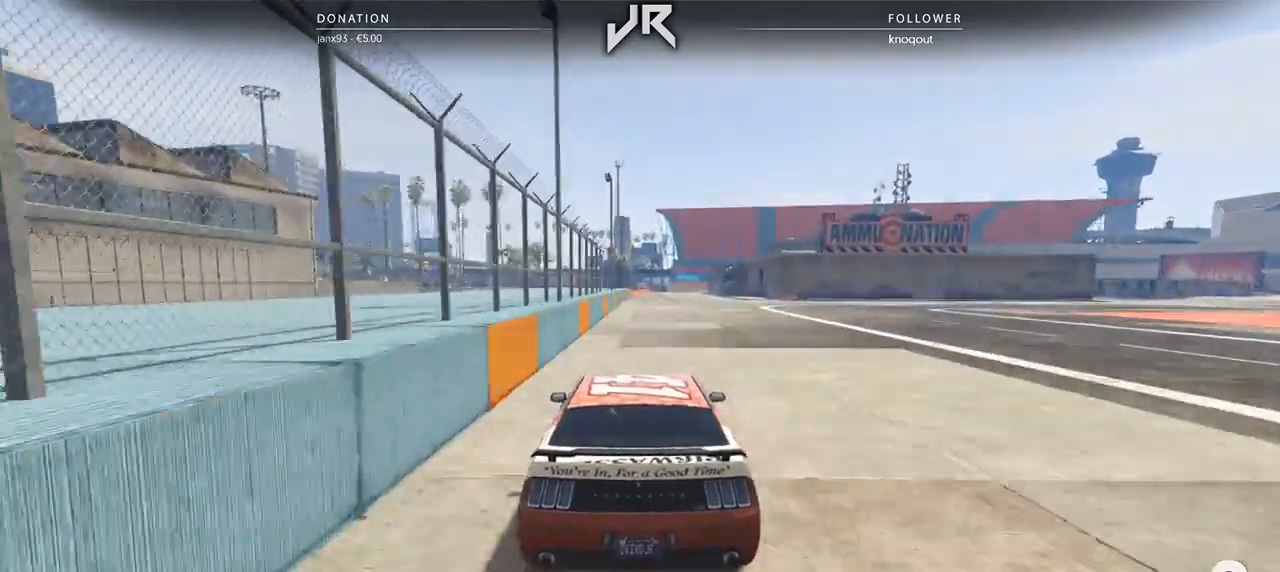
{"buttons": [], "left_stick": "center", "right_stick": "center", "events": []}
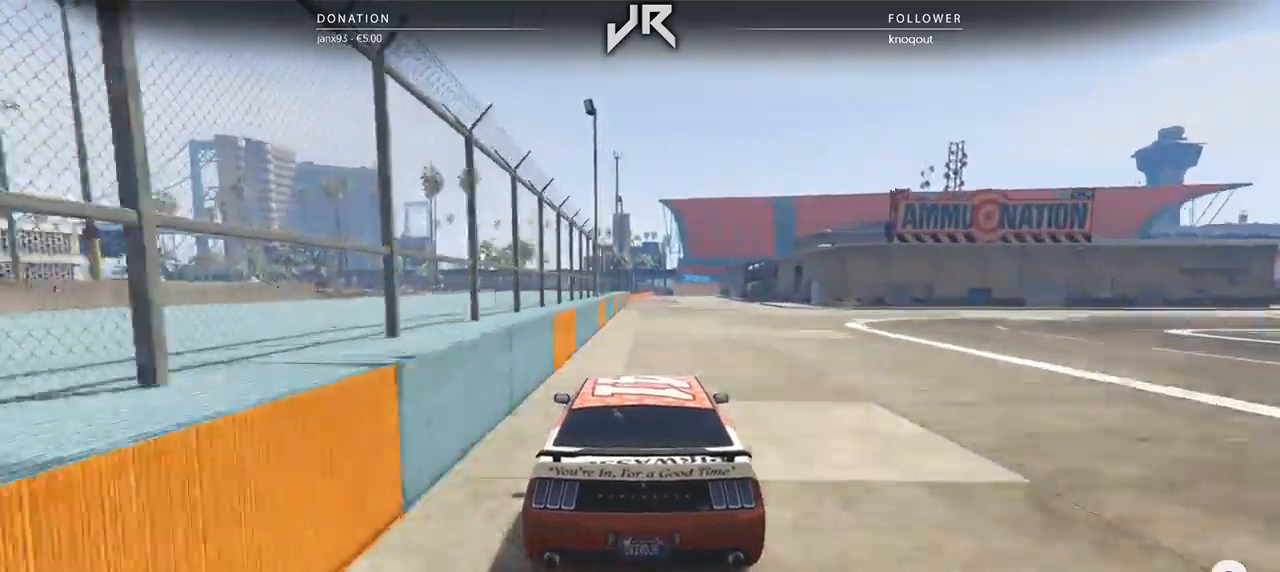
{"buttons": [], "left_stick": "center", "right_stick": "center", "events": []}
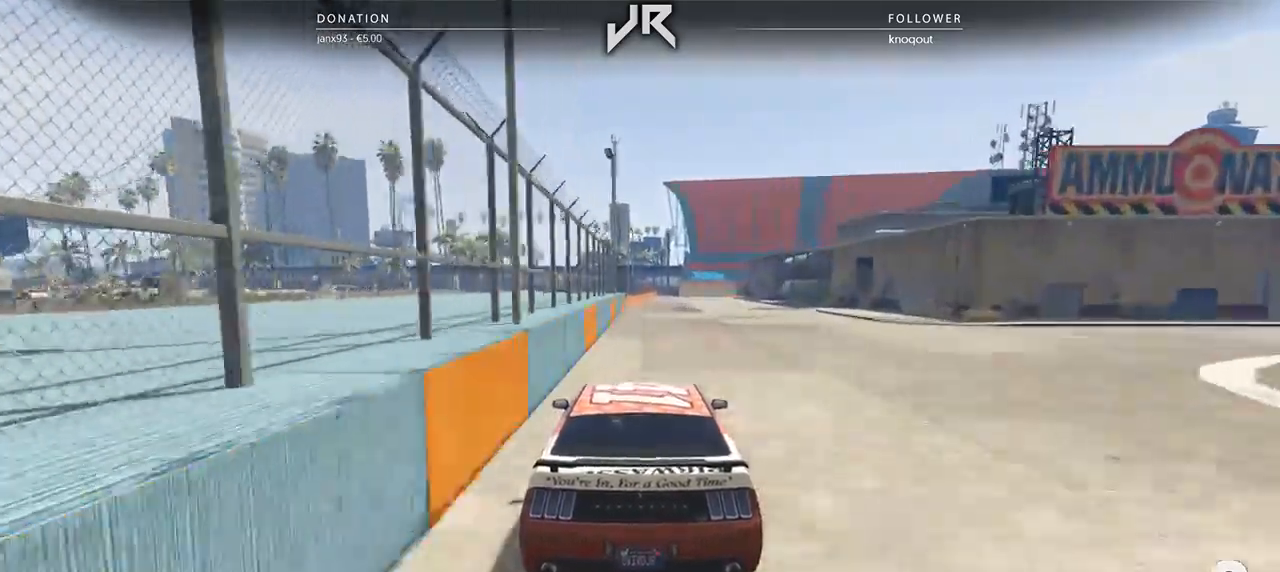
{"buttons": [], "left_stick": "center", "right_stick": "center", "events": []}
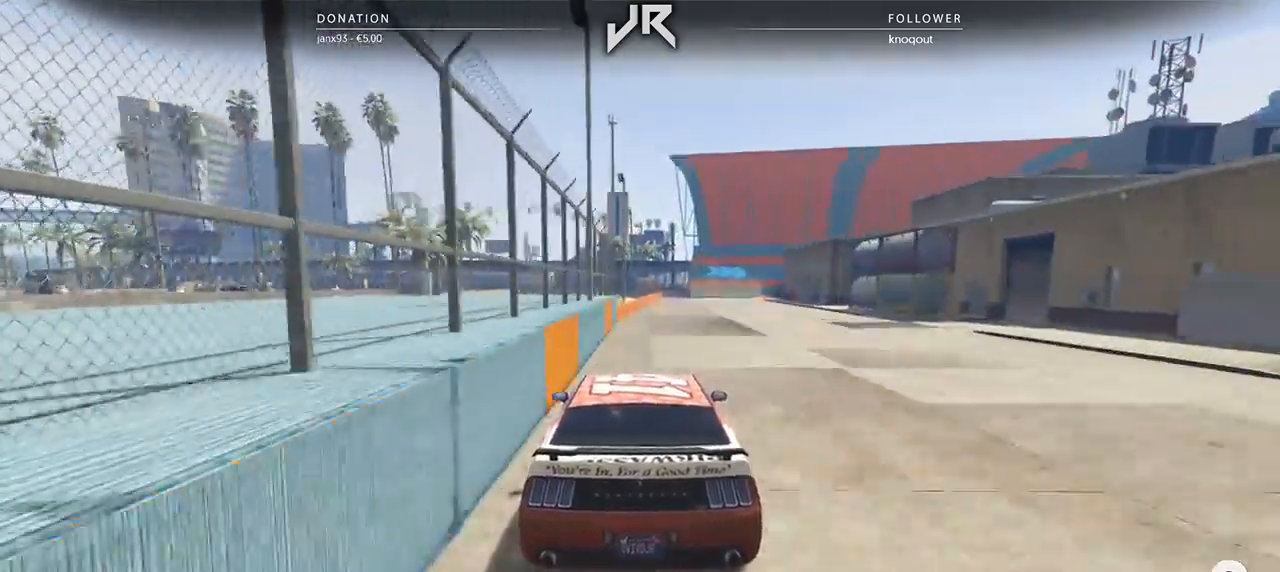
{"buttons": [], "left_stick": "center", "right_stick": "center", "events": [[229, "left_stick", "right"], [292, "left_stick", "center"]]}
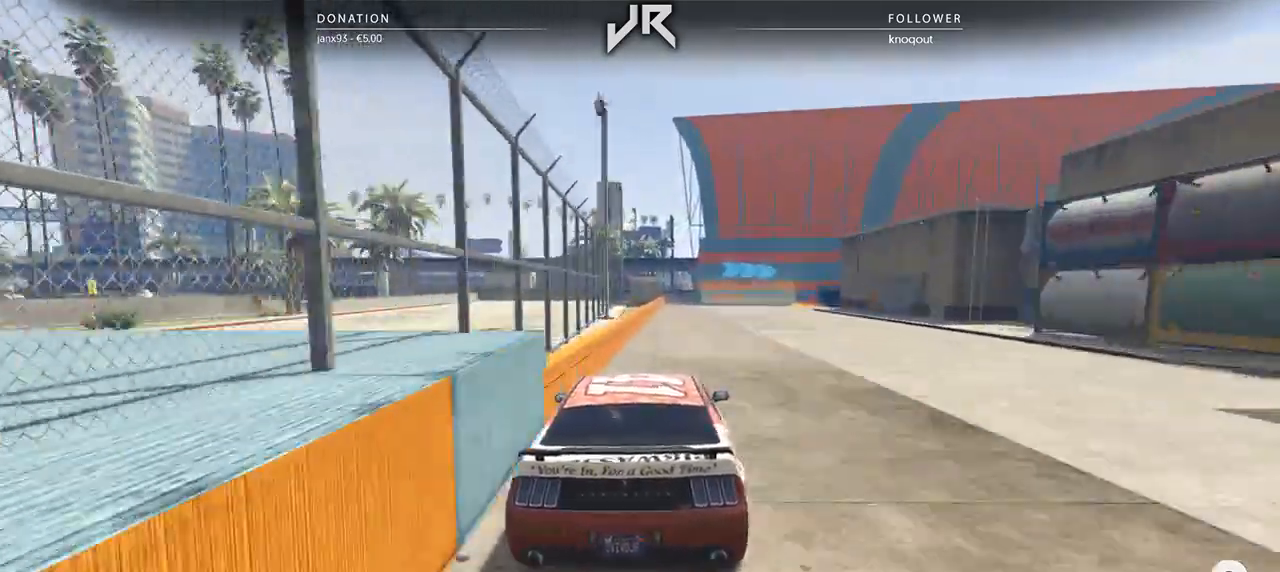
{"buttons": ["L2"], "left_stick": "center", "right_stick": "center", "events": [[21, "left_stick", "right"], [83, "left_stick", "center"], [188, "L2", "down"], [375, "left_stick", "right"], [479, "left_stick", "center"]]}
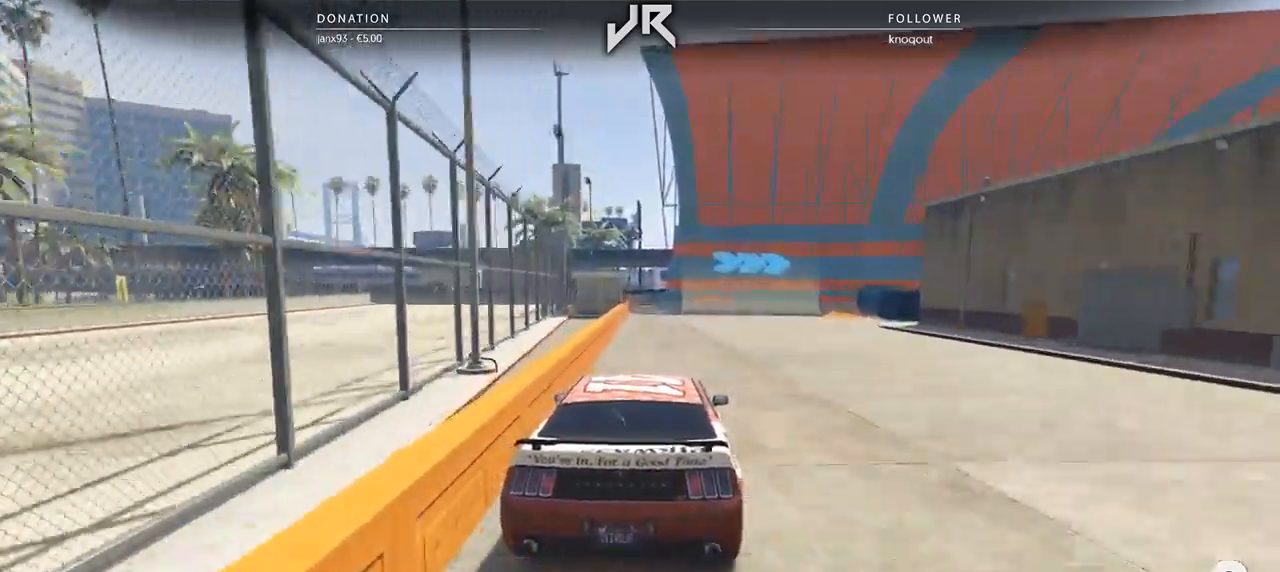
{"buttons": [], "left_stick": "center", "right_stick": "center", "events": [[104, "left_stick", "right"], [250, "L2", "up"], [271, "left_stick", "center"], [375, "left_stick", "right"], [500, "left_stick", "center"]]}
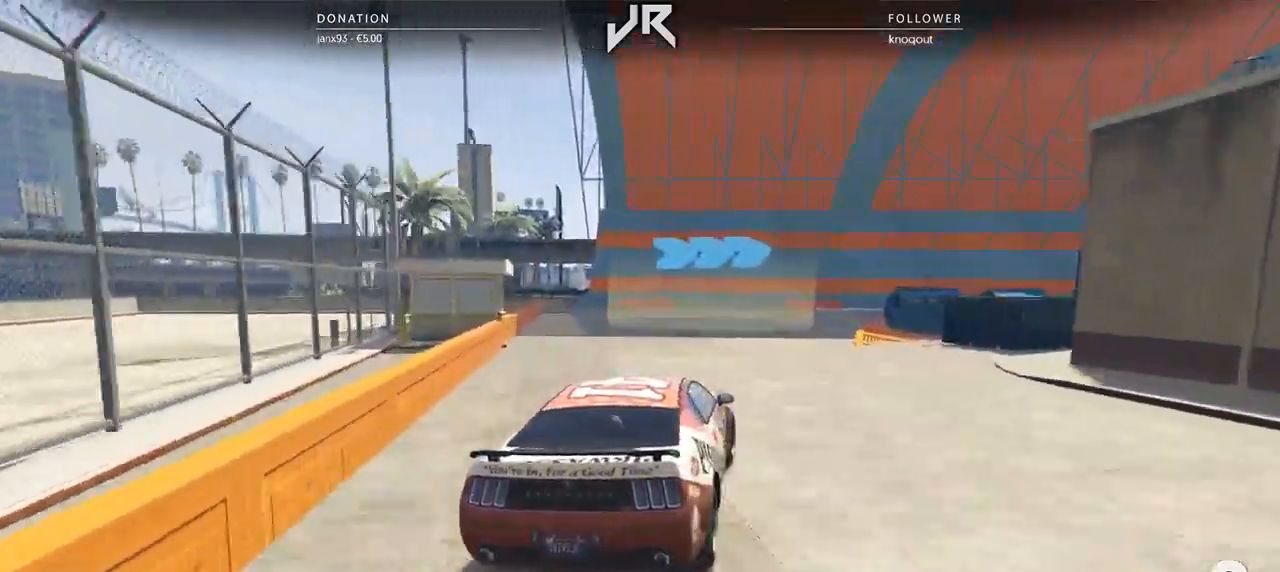
{"buttons": [], "left_stick": "right", "right_stick": "center", "events": [[62, "left_stick", "right"], [167, "left_stick", "center"], [271, "left_stick", "right"], [396, "left_stick", "center"], [500, "left_stick", "right"]]}
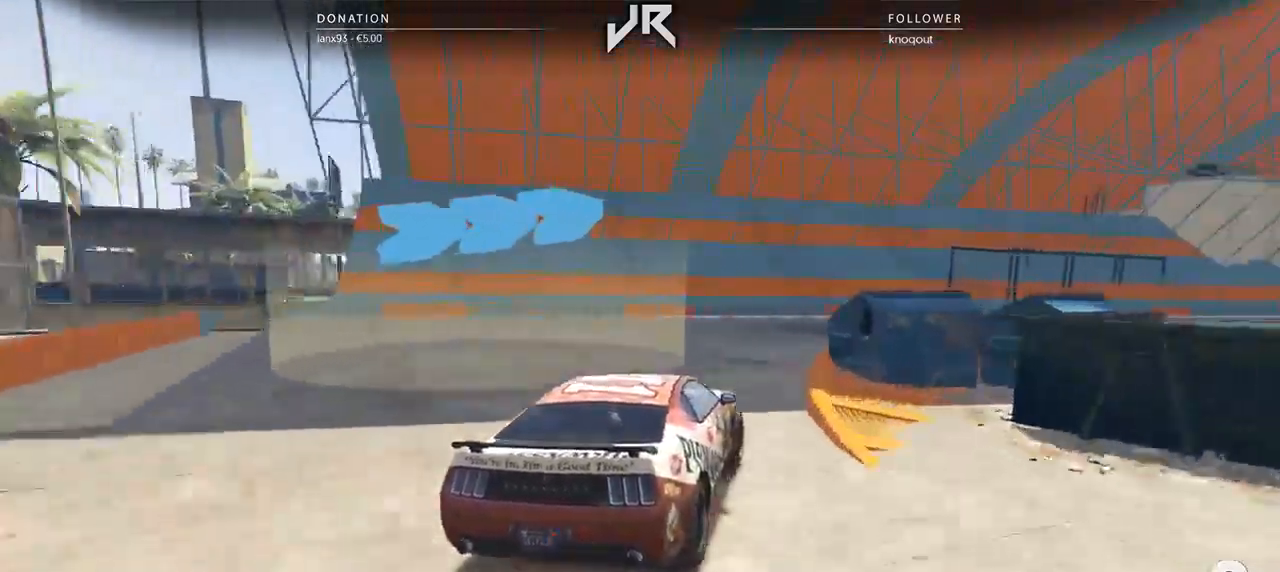
{"buttons": [], "left_stick": "center", "right_stick": "center", "events": [[104, "left_stick", "center"], [208, "left_stick", "right"], [438, "left_stick", "center"]]}